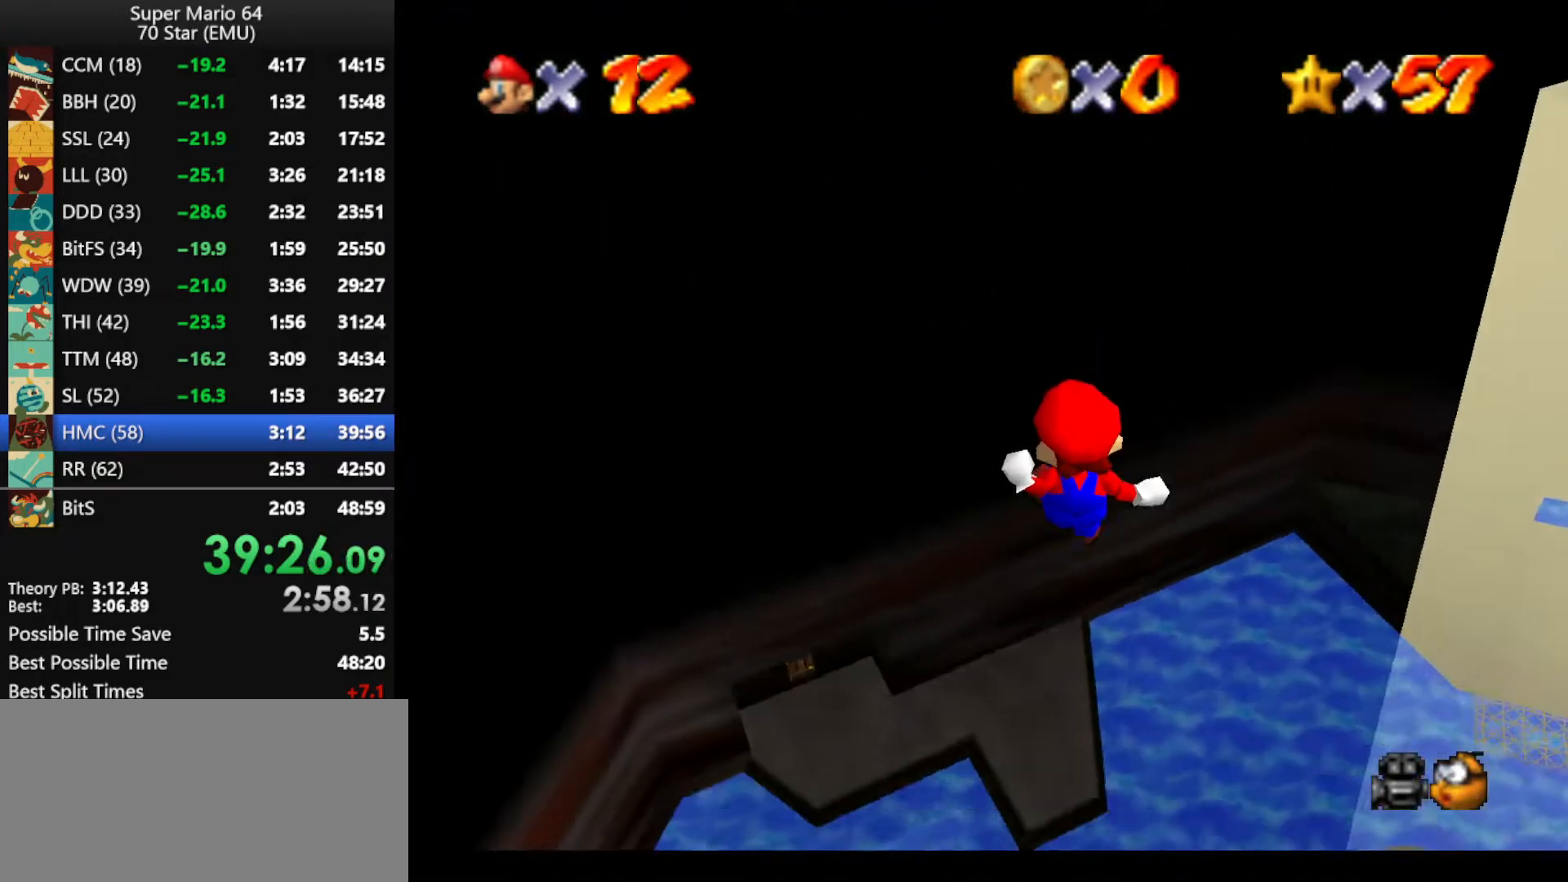
Gameplay with a controller (Nintendo layout); each line is a JSON object with the inputs held at the frame after it. "events" lists button and stick changes between this image and that frame as [ms after this image, input, new state], when the widget could be followed in between. Not read: L1 L3 R3.
{"buttons": [], "left_stick": "up-left", "events": [[200, "left_stick", "center"], [300, "left_stick", "up-left"]]}
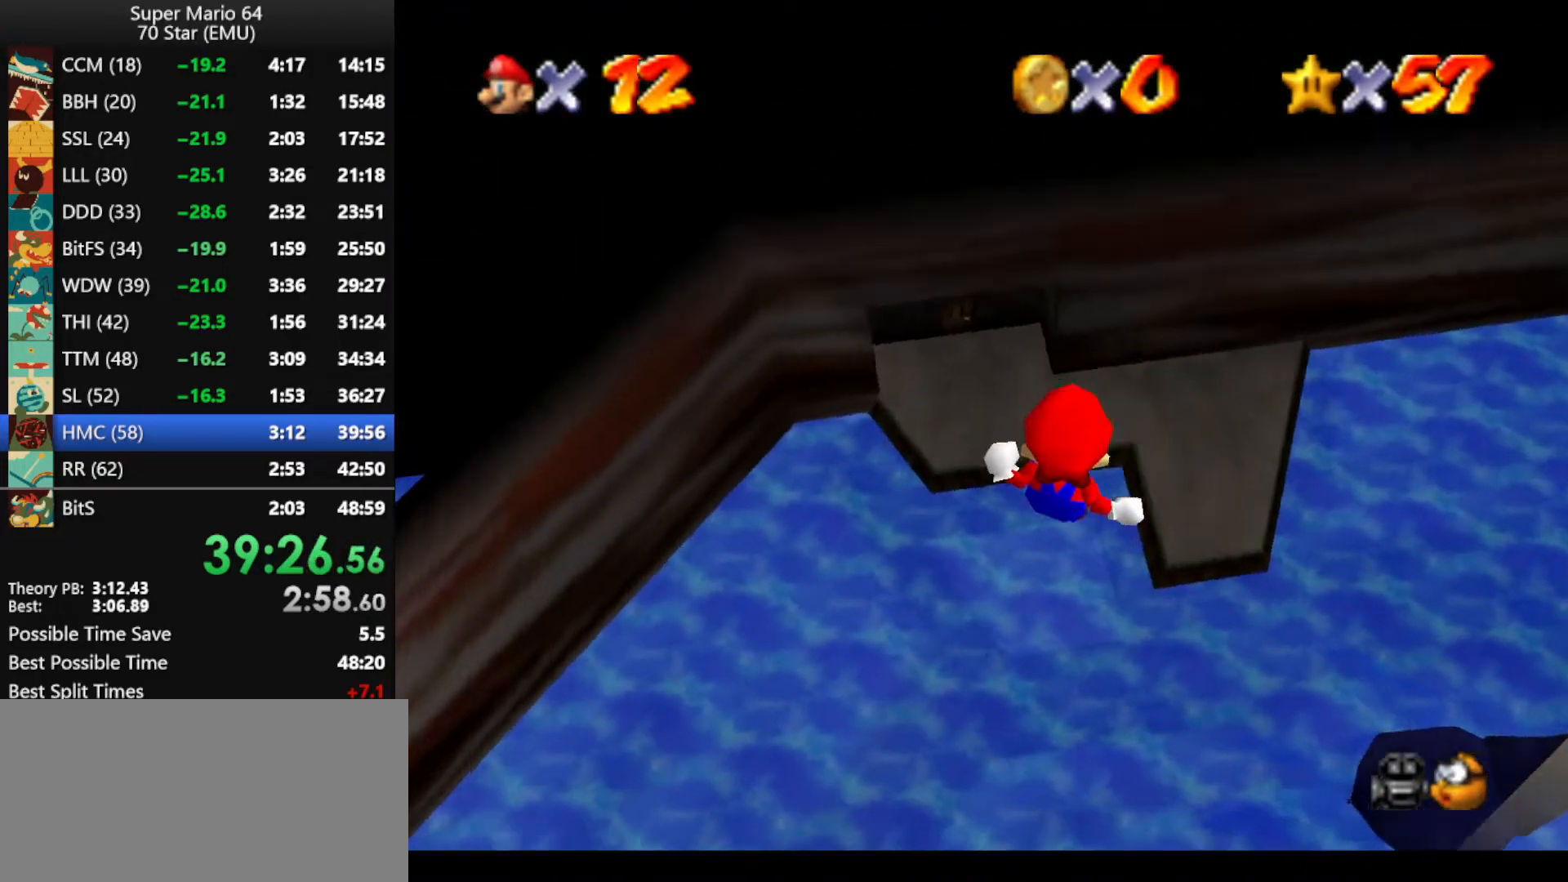
{"buttons": [], "left_stick": "center", "events": [[33, "left_stick", "center"], [367, "left_stick", "up"], [467, "left_stick", "center"]]}
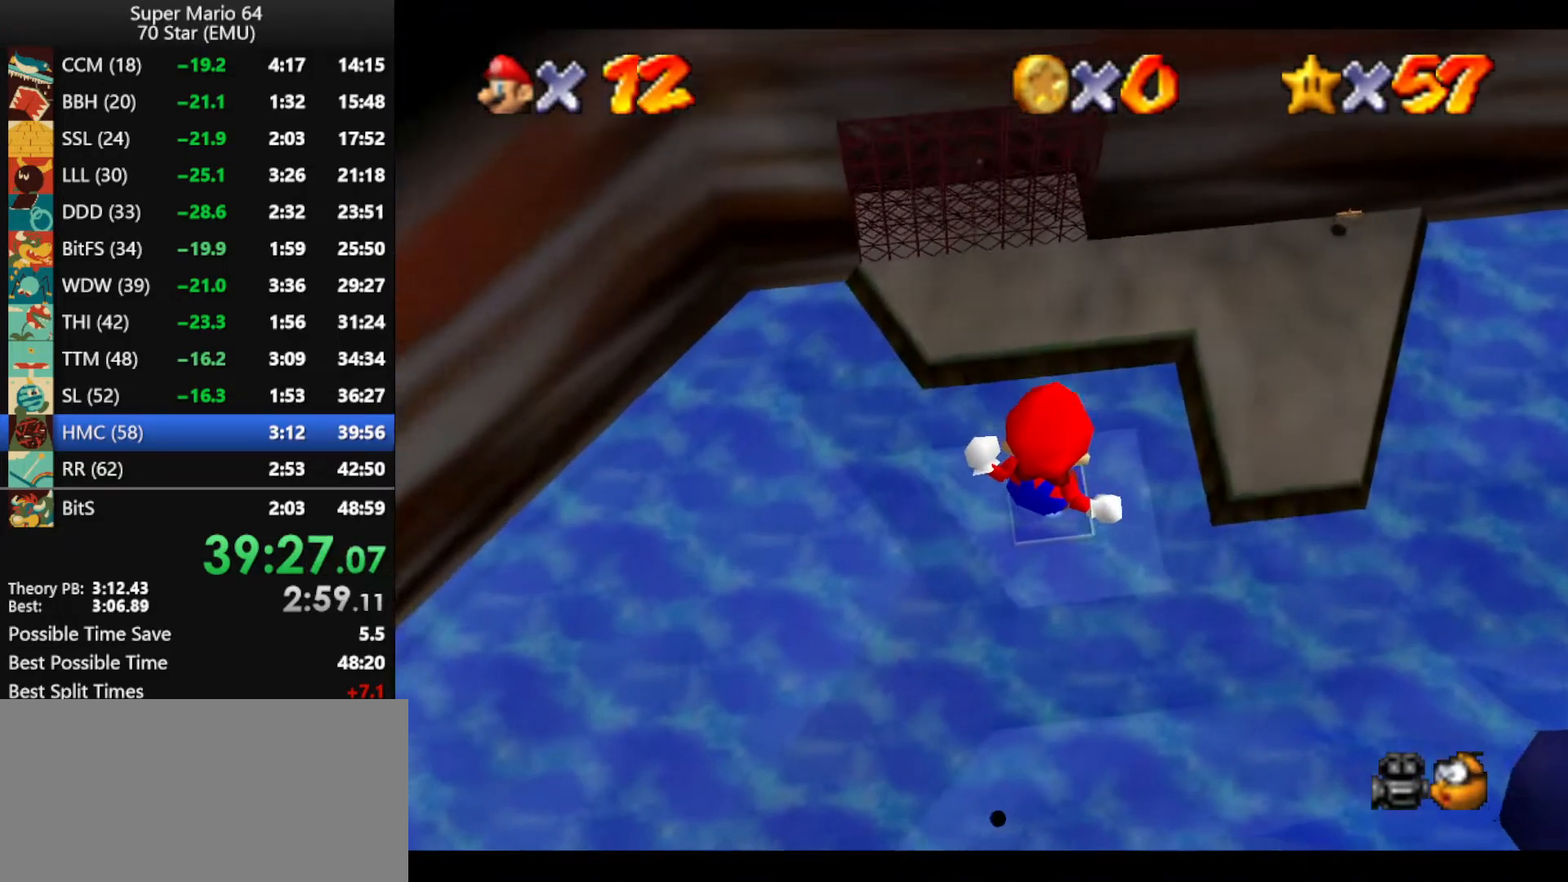
{"buttons": [], "left_stick": "up", "events": [[100, "left_stick", "up"], [300, "left_stick", "center"], [467, "left_stick", "up"]]}
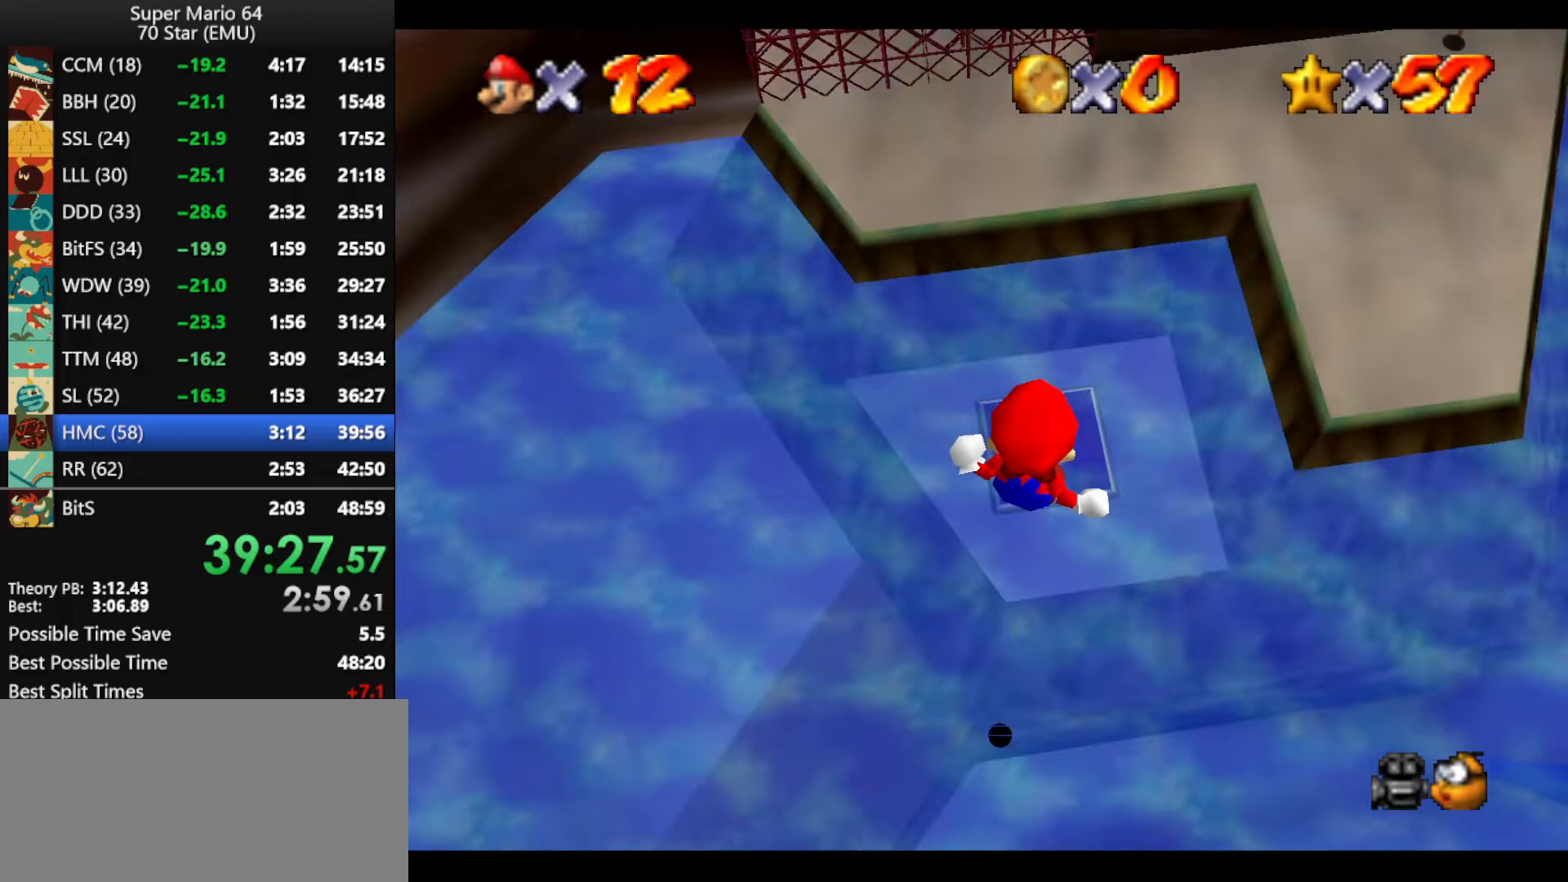
{"buttons": ["B"], "left_stick": "up", "events": [[400, "B", "down"]]}
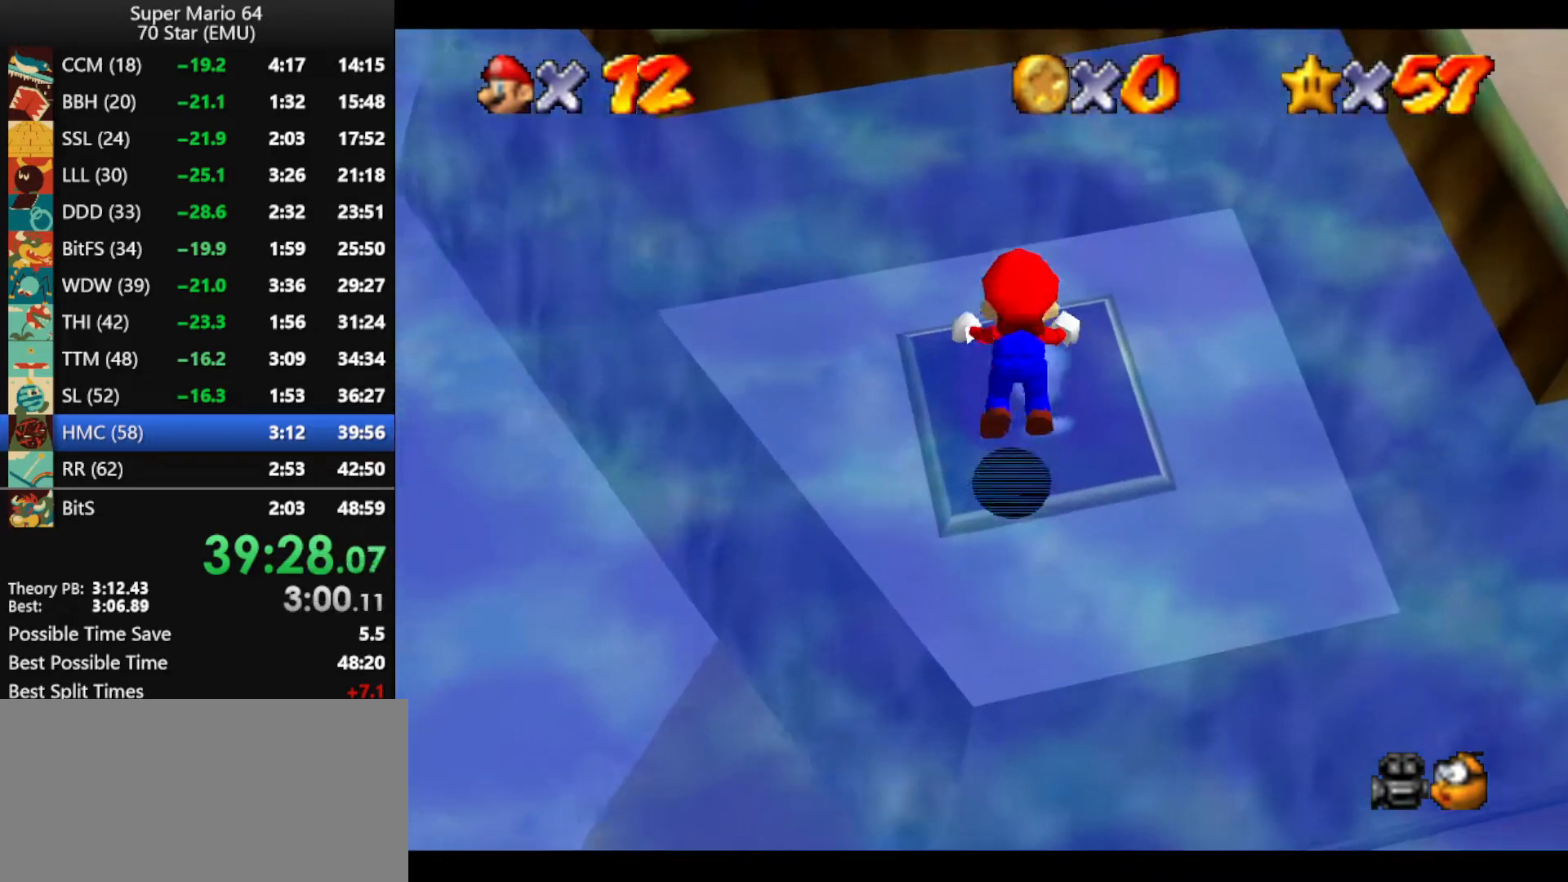
{"buttons": ["A"], "left_stick": "center", "events": [[100, "left_stick", "center"], [133, "B", "up"], [200, "left_stick", "up-left"], [267, "A", "down"], [433, "A", "up"], [433, "left_stick", "center"], [500, "A", "down"]]}
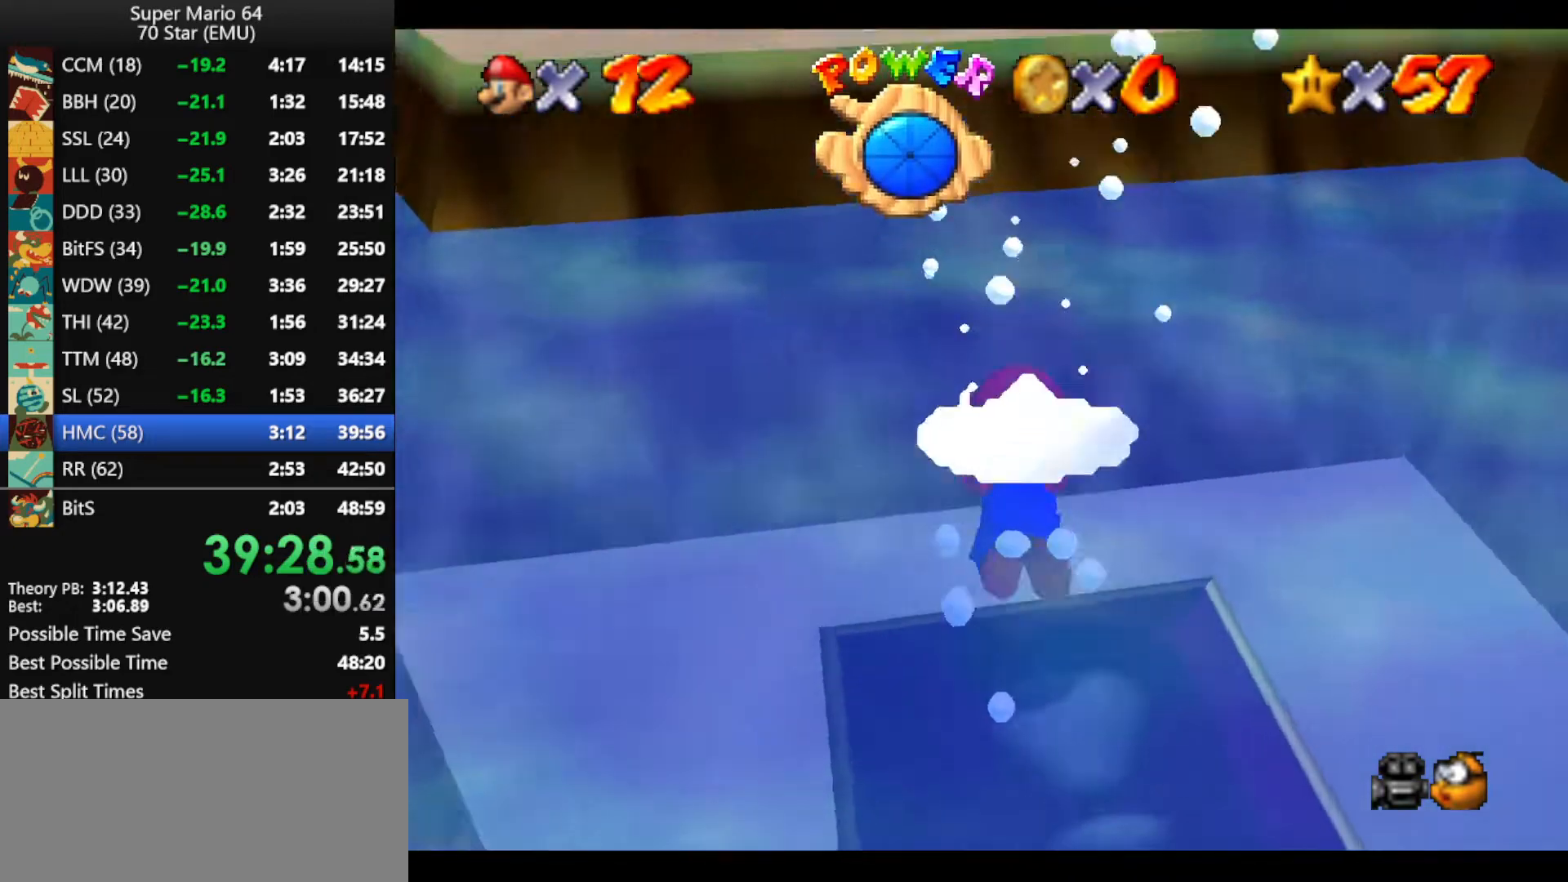
{"buttons": ["A"], "left_stick": "up-left", "events": [[33, "left_stick", "left"], [100, "A", "up"], [200, "A", "down"], [267, "A", "up"], [267, "left_stick", "center"], [333, "A", "down"], [433, "A", "up"], [467, "left_stick", "up-left"], [500, "A", "down"]]}
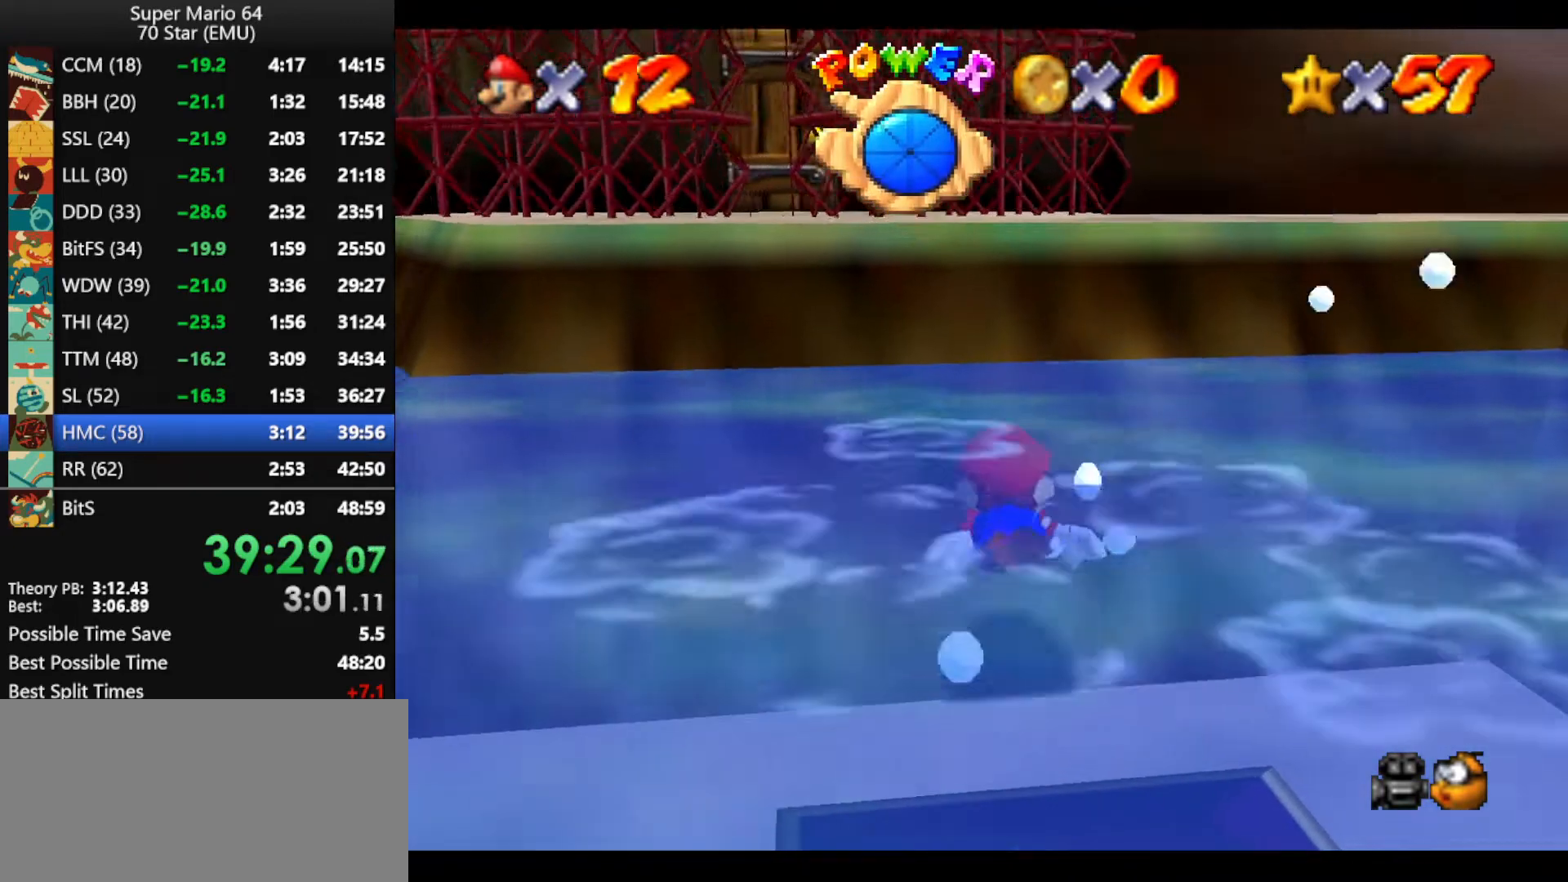
{"buttons": [], "left_stick": "up-left", "events": [[100, "A", "up"], [333, "A", "down"], [500, "A", "up"]]}
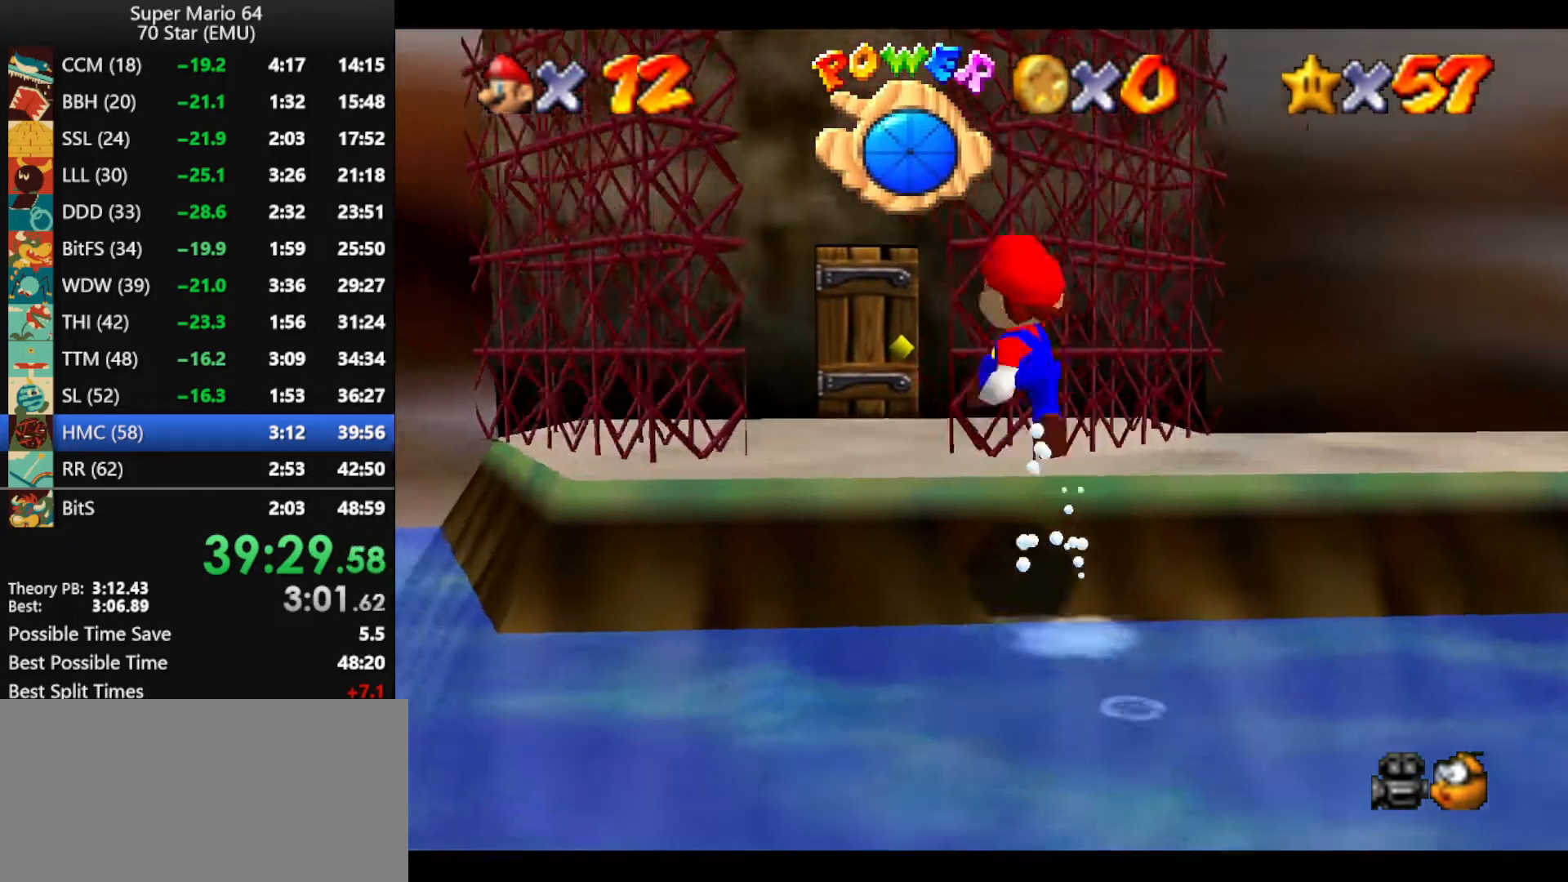
{"buttons": ["A", "B"], "left_stick": "up", "events": [[100, "B", "down"], [100, "left_stick", "up"], [200, "B", "up"], [300, "A", "down"], [300, "B", "down"]]}
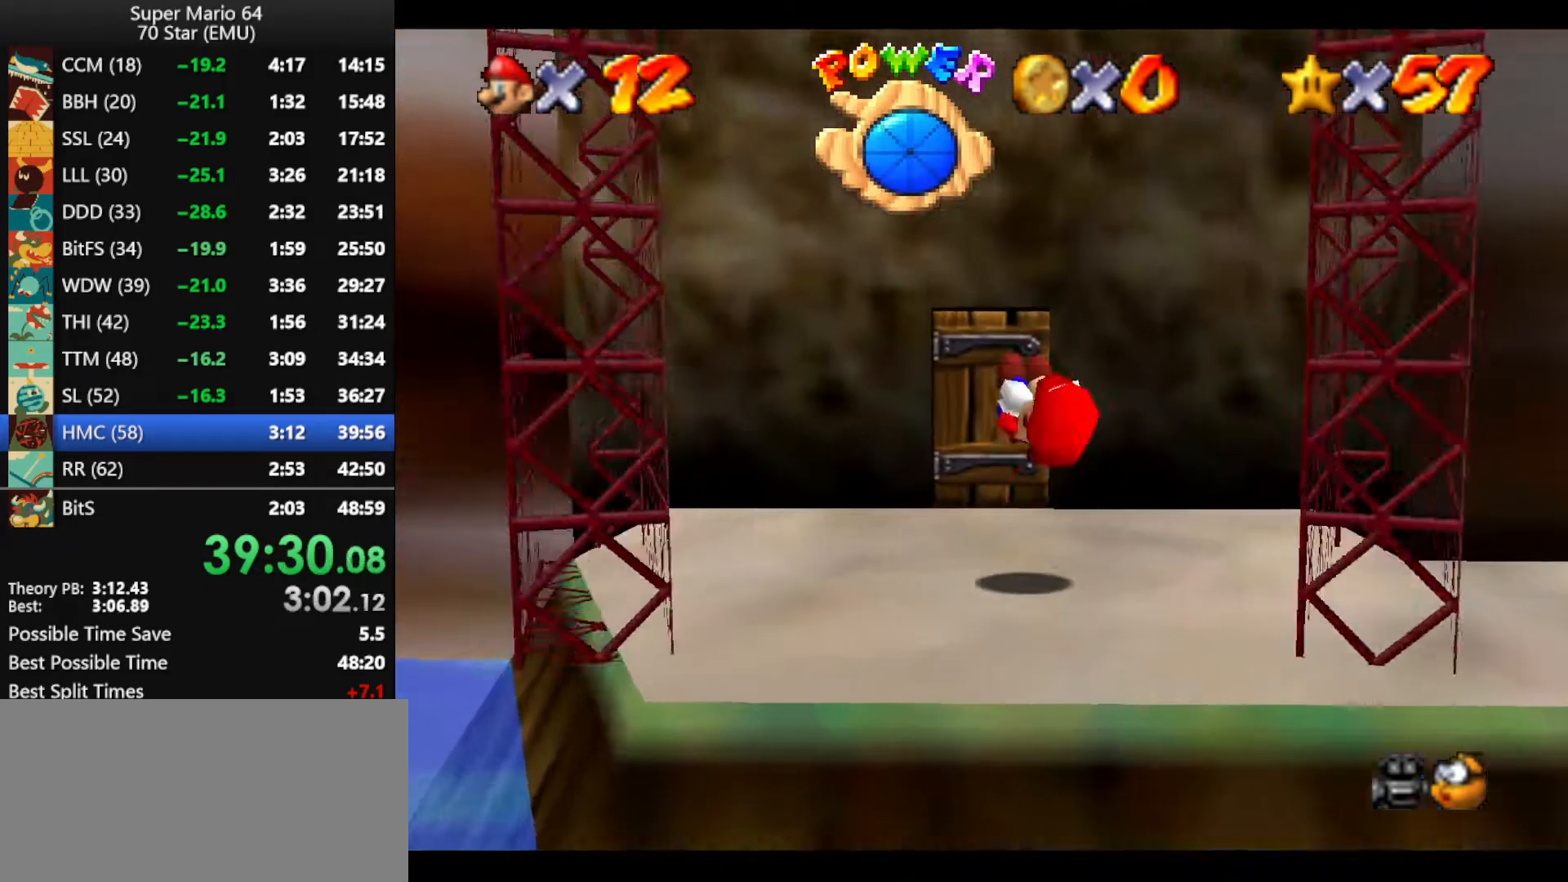
{"buttons": [], "left_stick": "up", "events": [[100, "B", "up"], [133, "A", "up"]]}
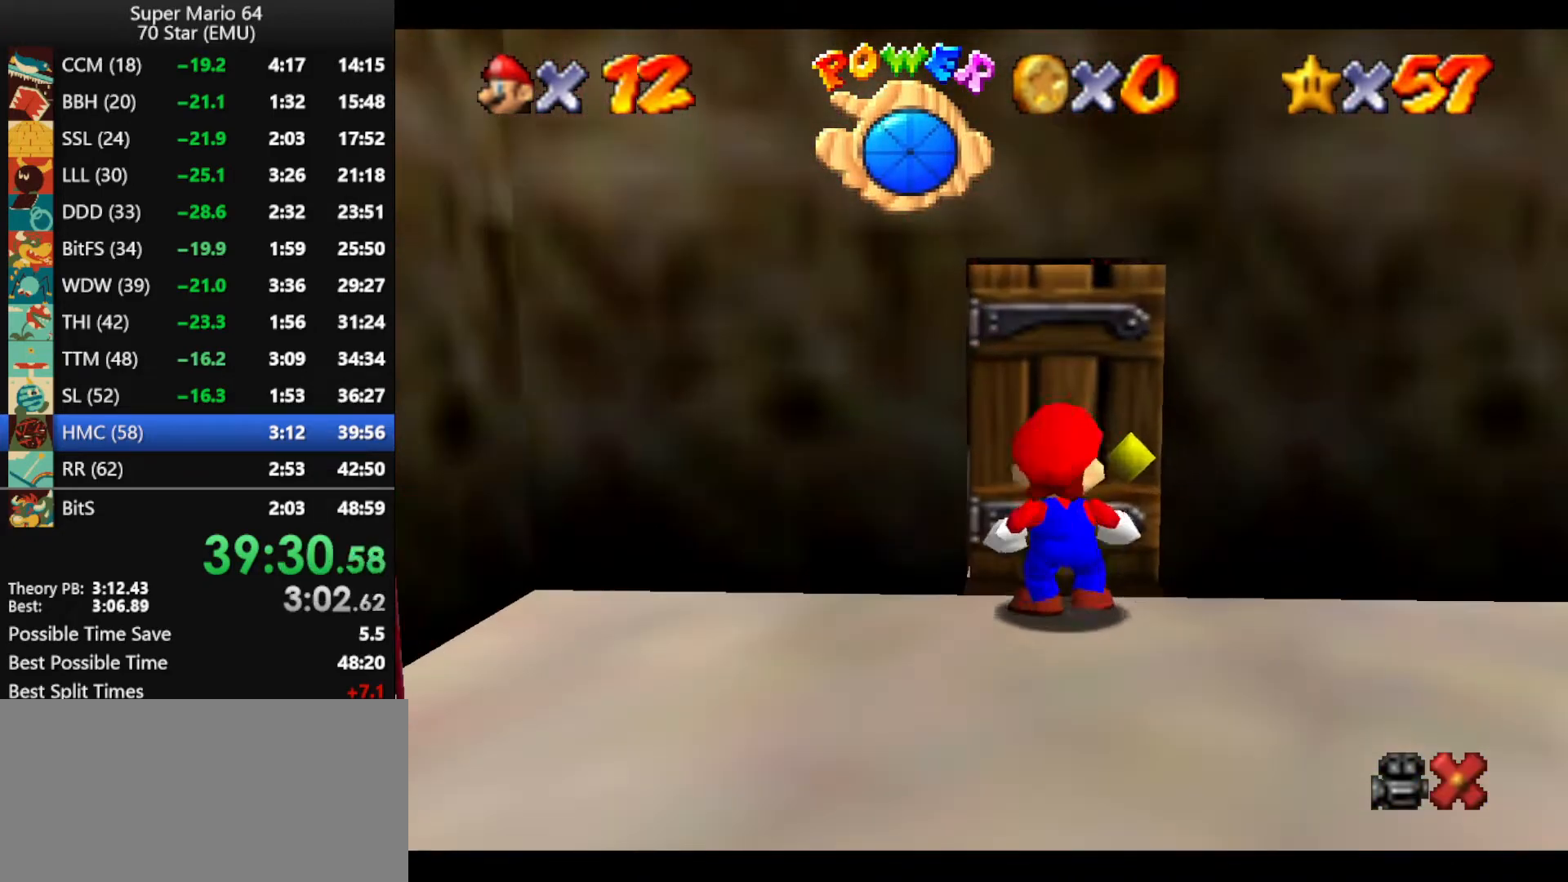
{"buttons": [], "left_stick": "up", "events": []}
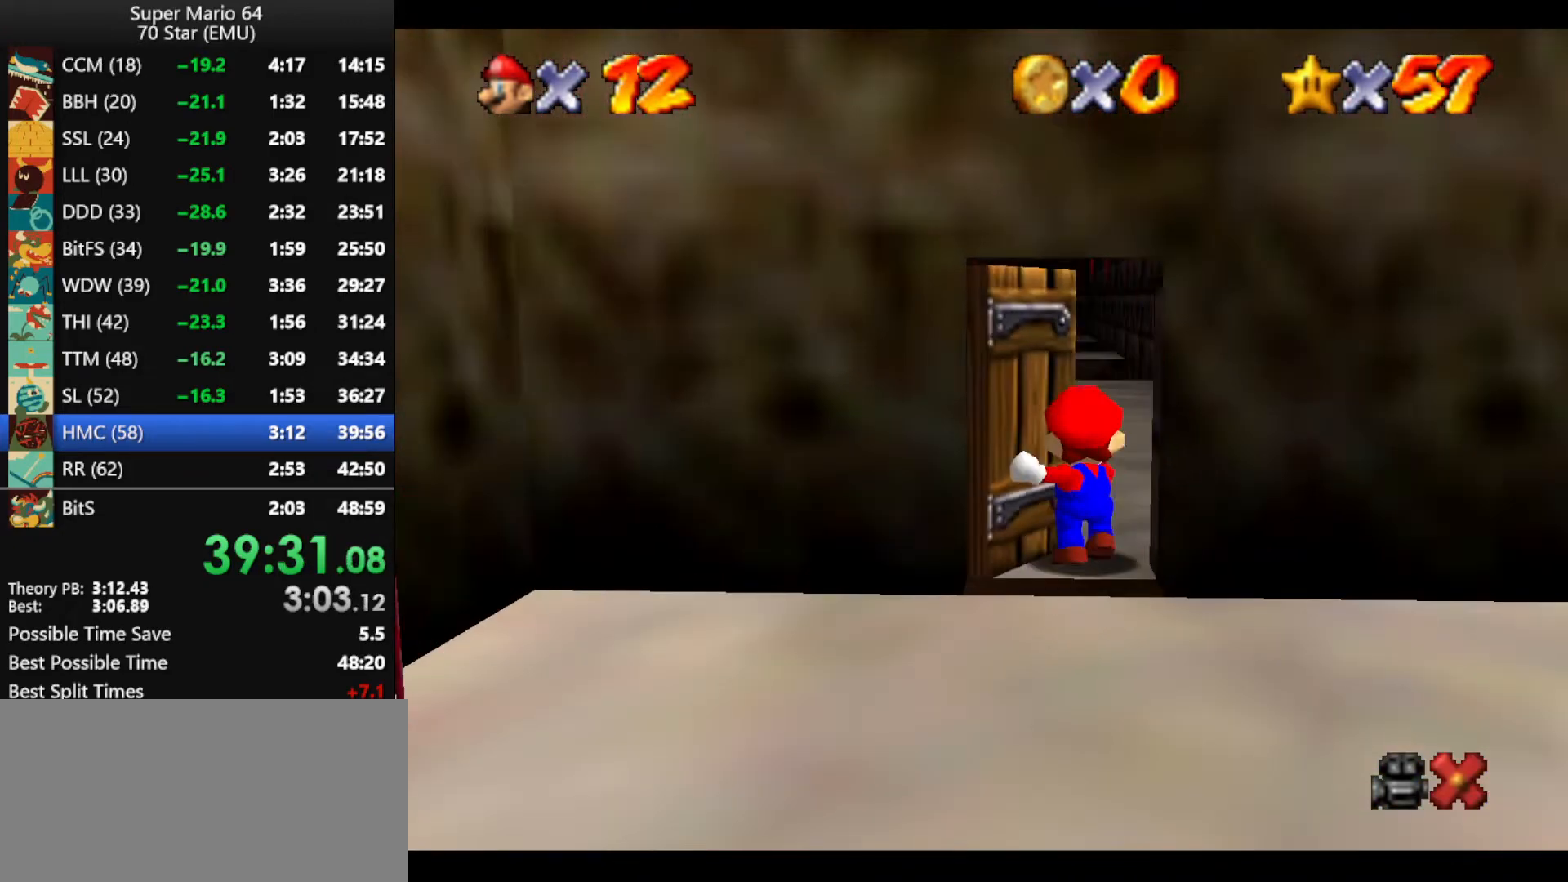
{"buttons": [], "left_stick": "up", "events": []}
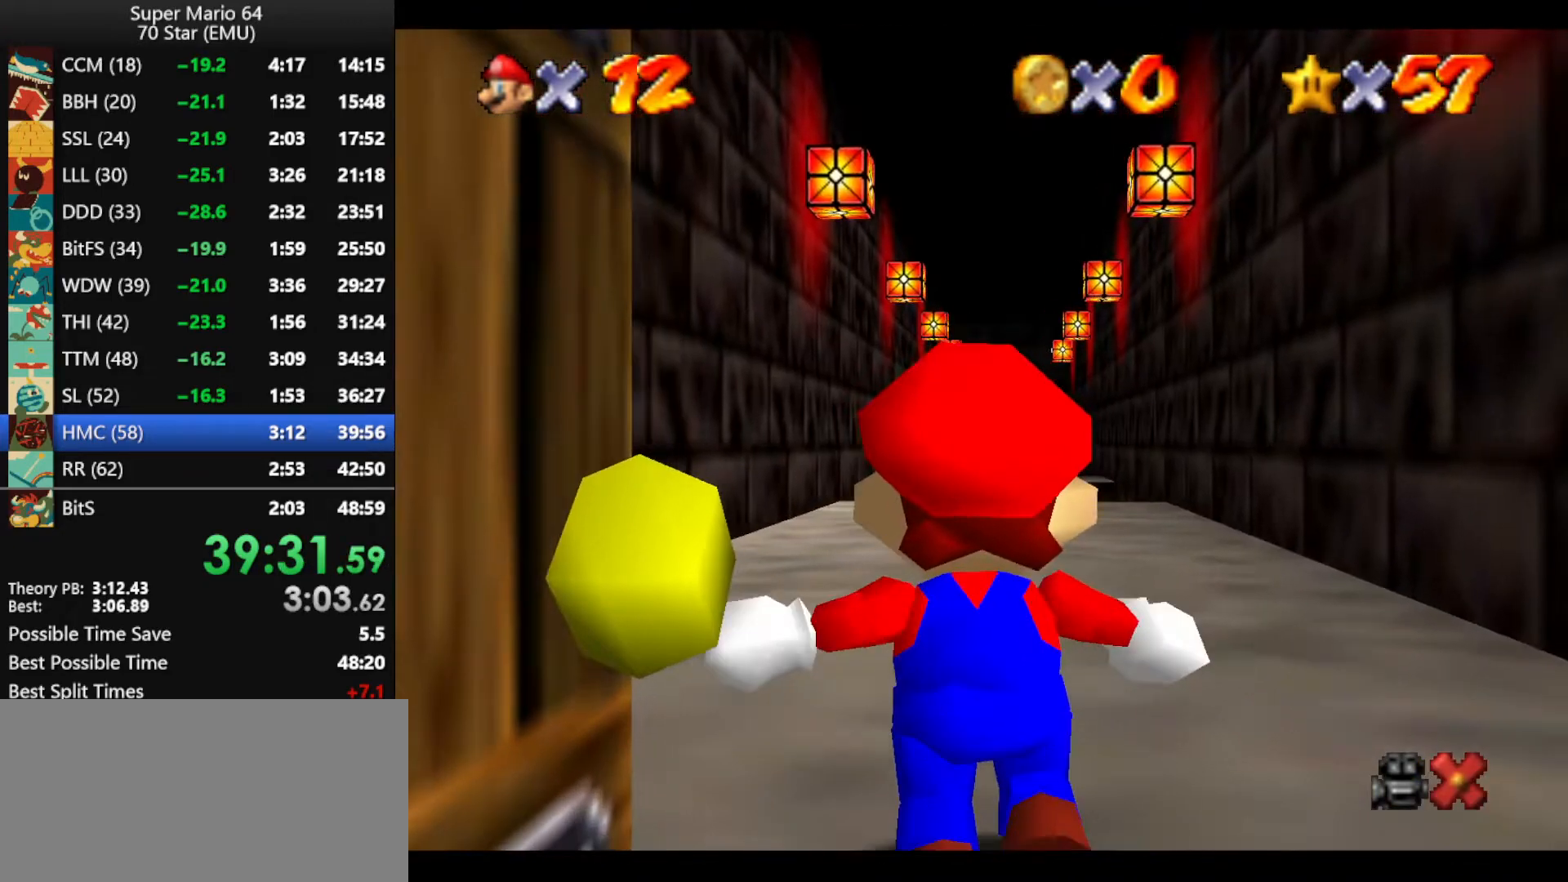
{"buttons": [], "left_stick": "up", "events": []}
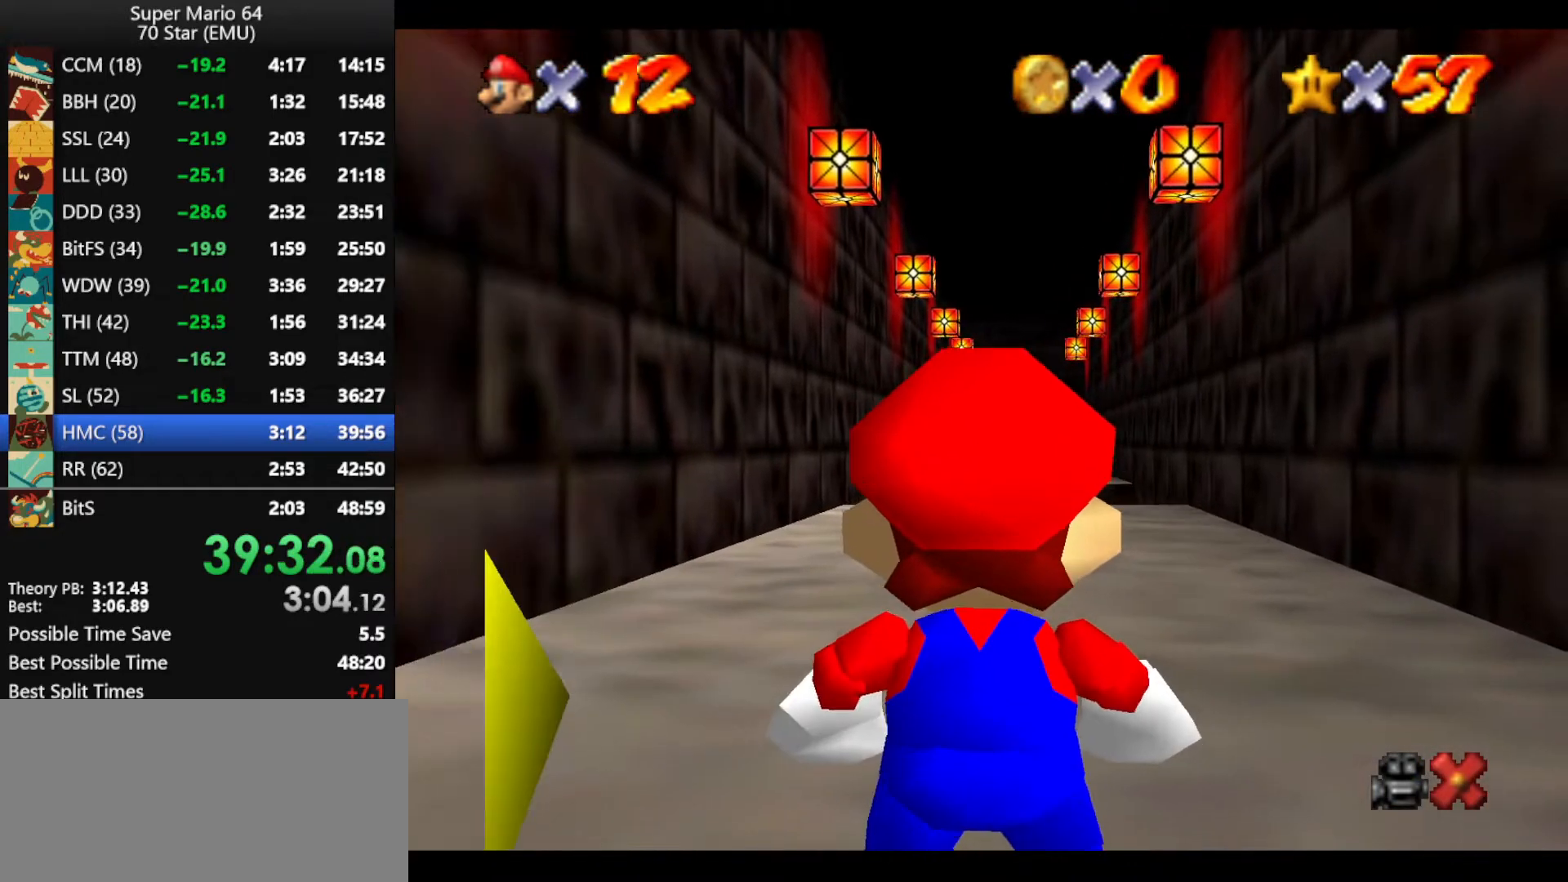
{"buttons": ["A", "Z"], "left_stick": "up", "events": [[467, "Z", "down"], [500, "A", "down"]]}
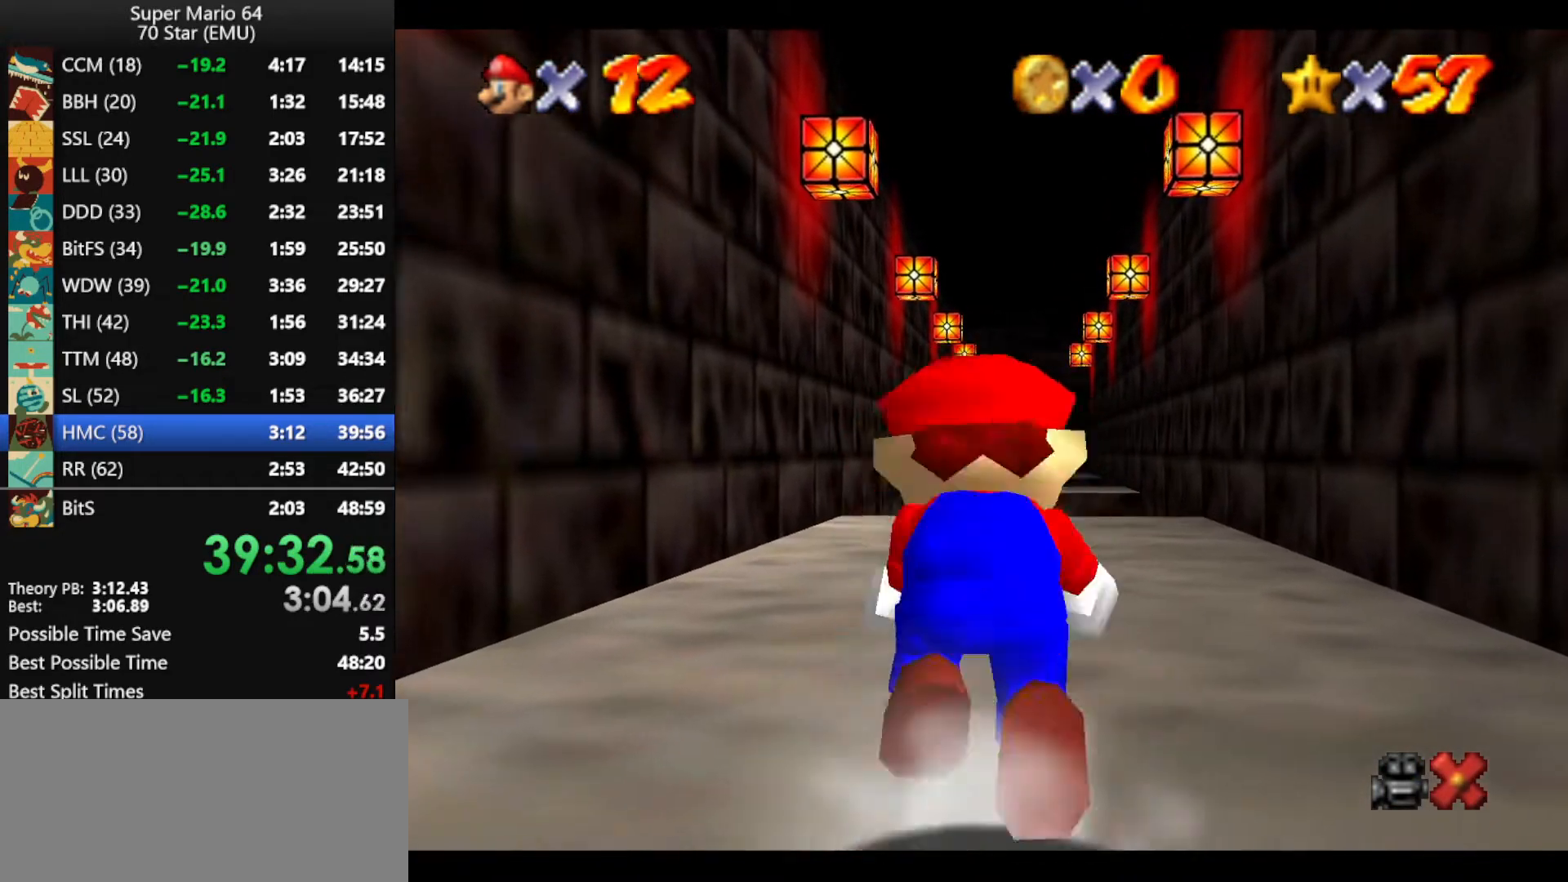
{"buttons": ["Z"], "left_stick": "up", "events": [[133, "A", "up"]]}
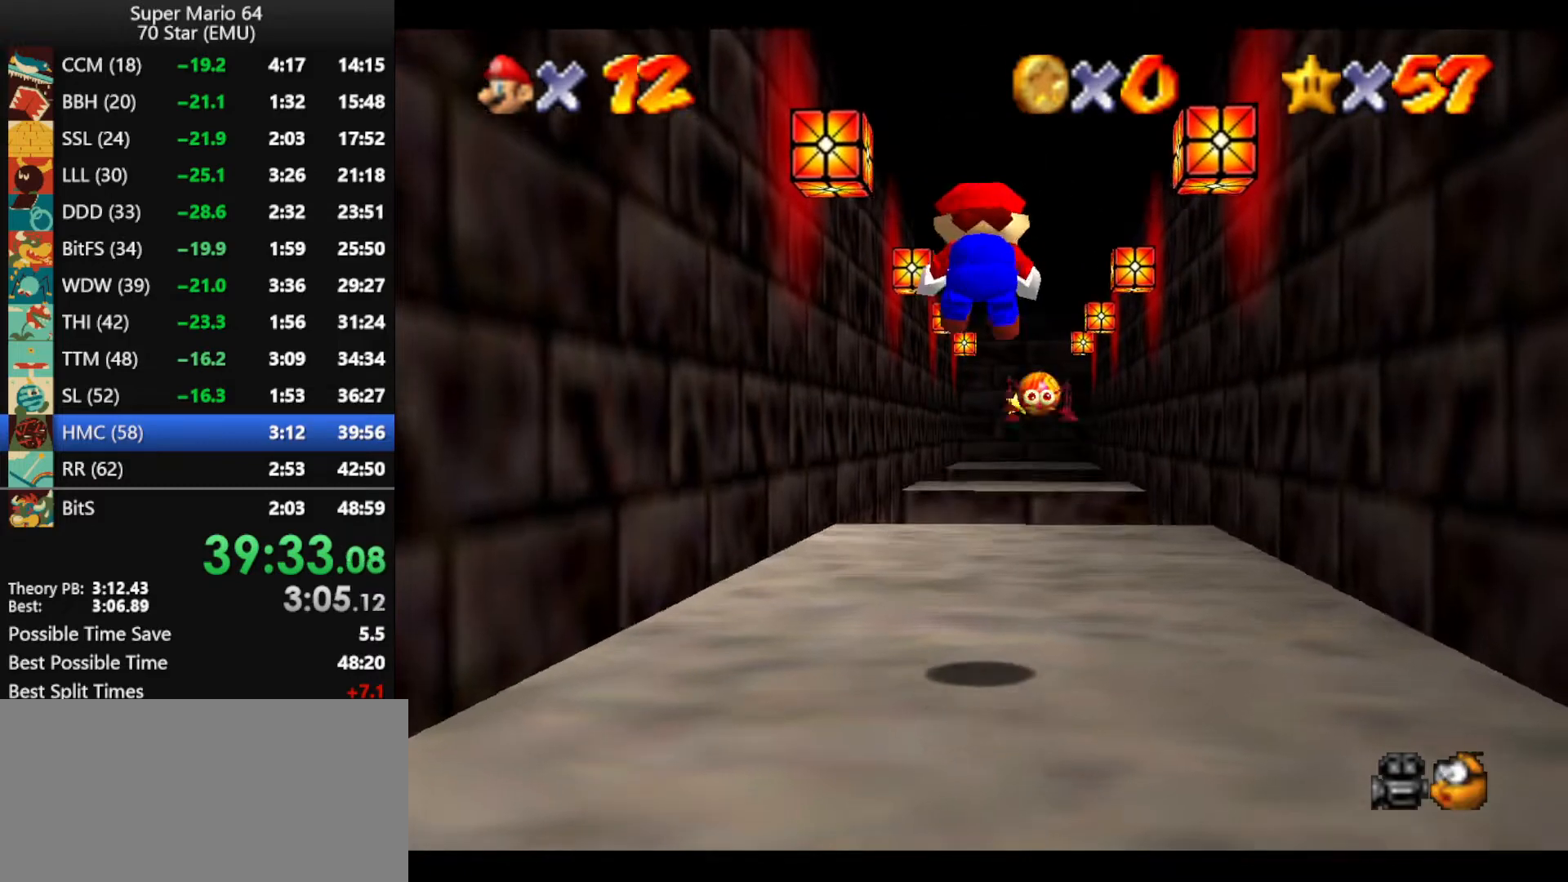
{"buttons": ["Z"], "left_stick": "up", "events": []}
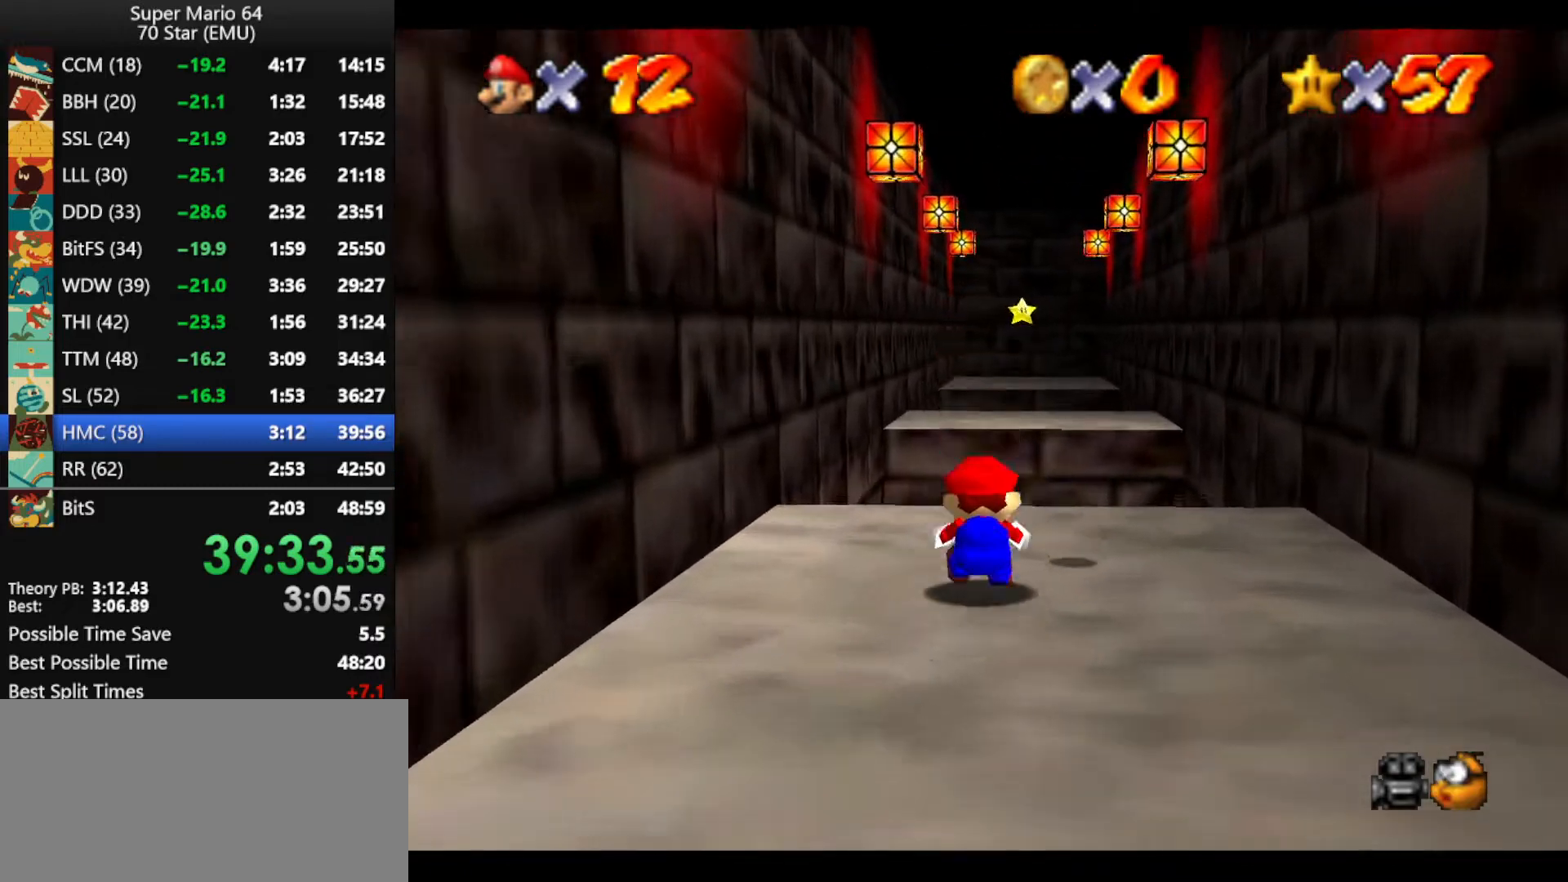
{"buttons": ["Z"], "left_stick": "up", "events": [[100, "A", "down"], [200, "A", "up"], [267, "A", "down"], [367, "A", "up"]]}
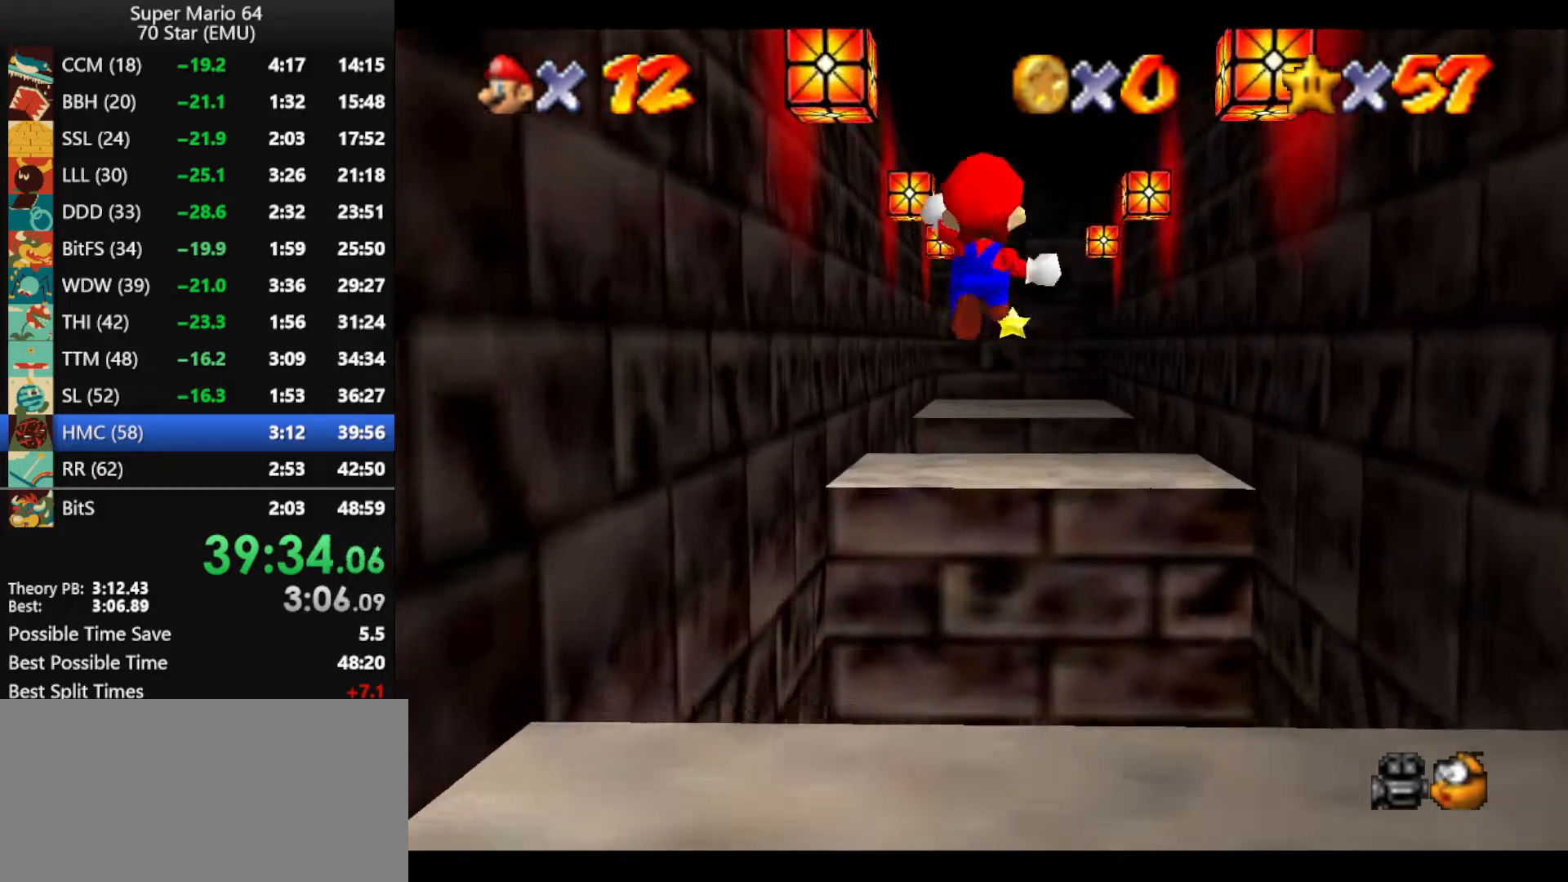
{"buttons": ["Z"], "left_stick": "up", "events": []}
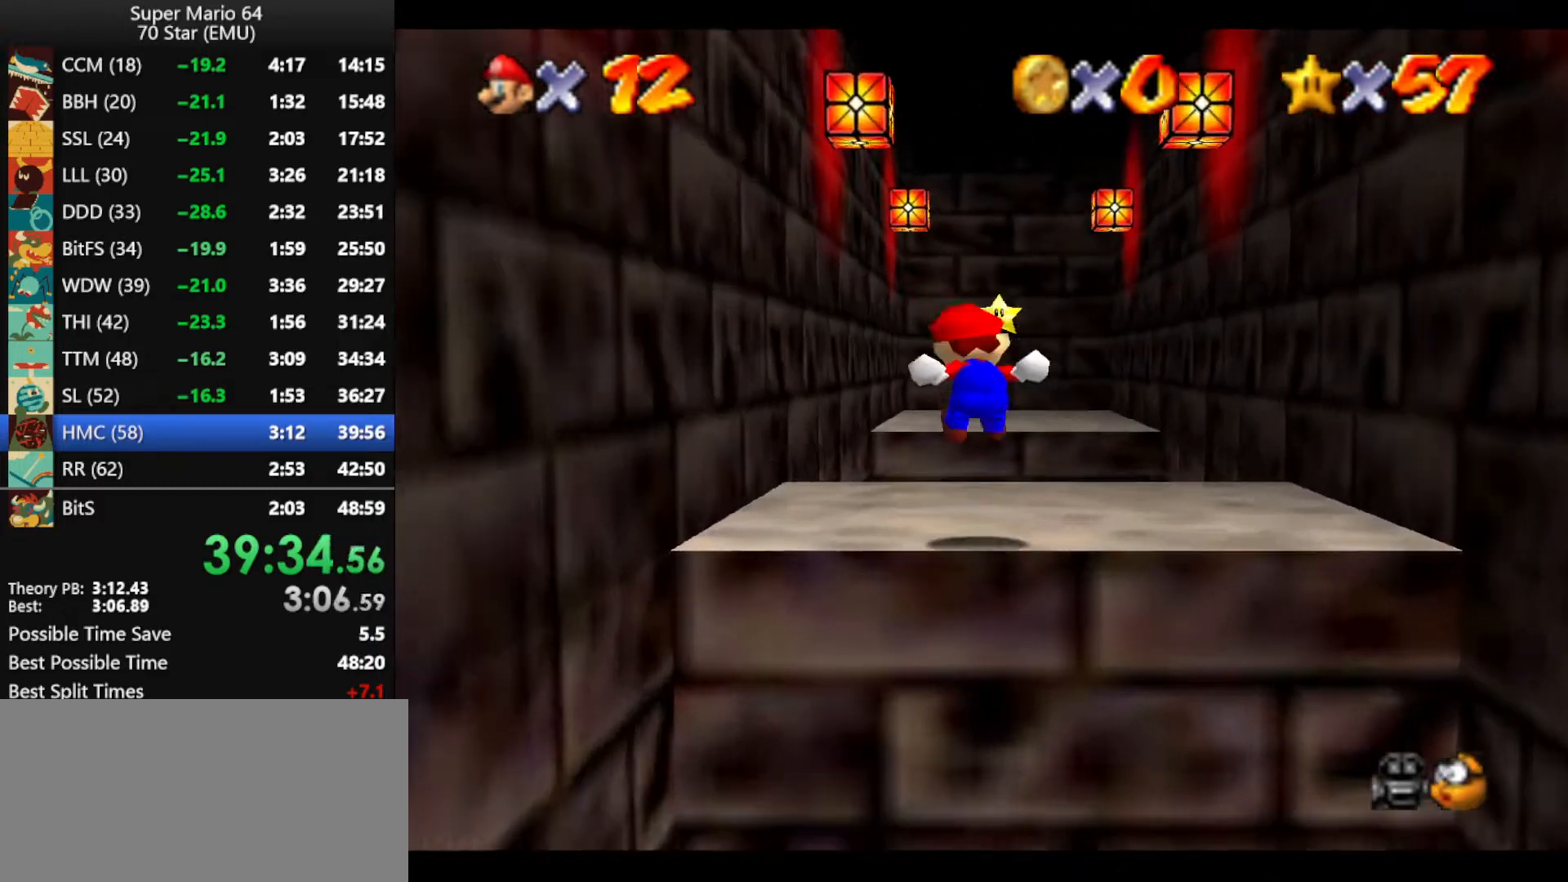
{"buttons": ["A", "Z"], "left_stick": "up", "events": [[167, "A", "down"], [267, "A", "up"], [333, "A", "down"]]}
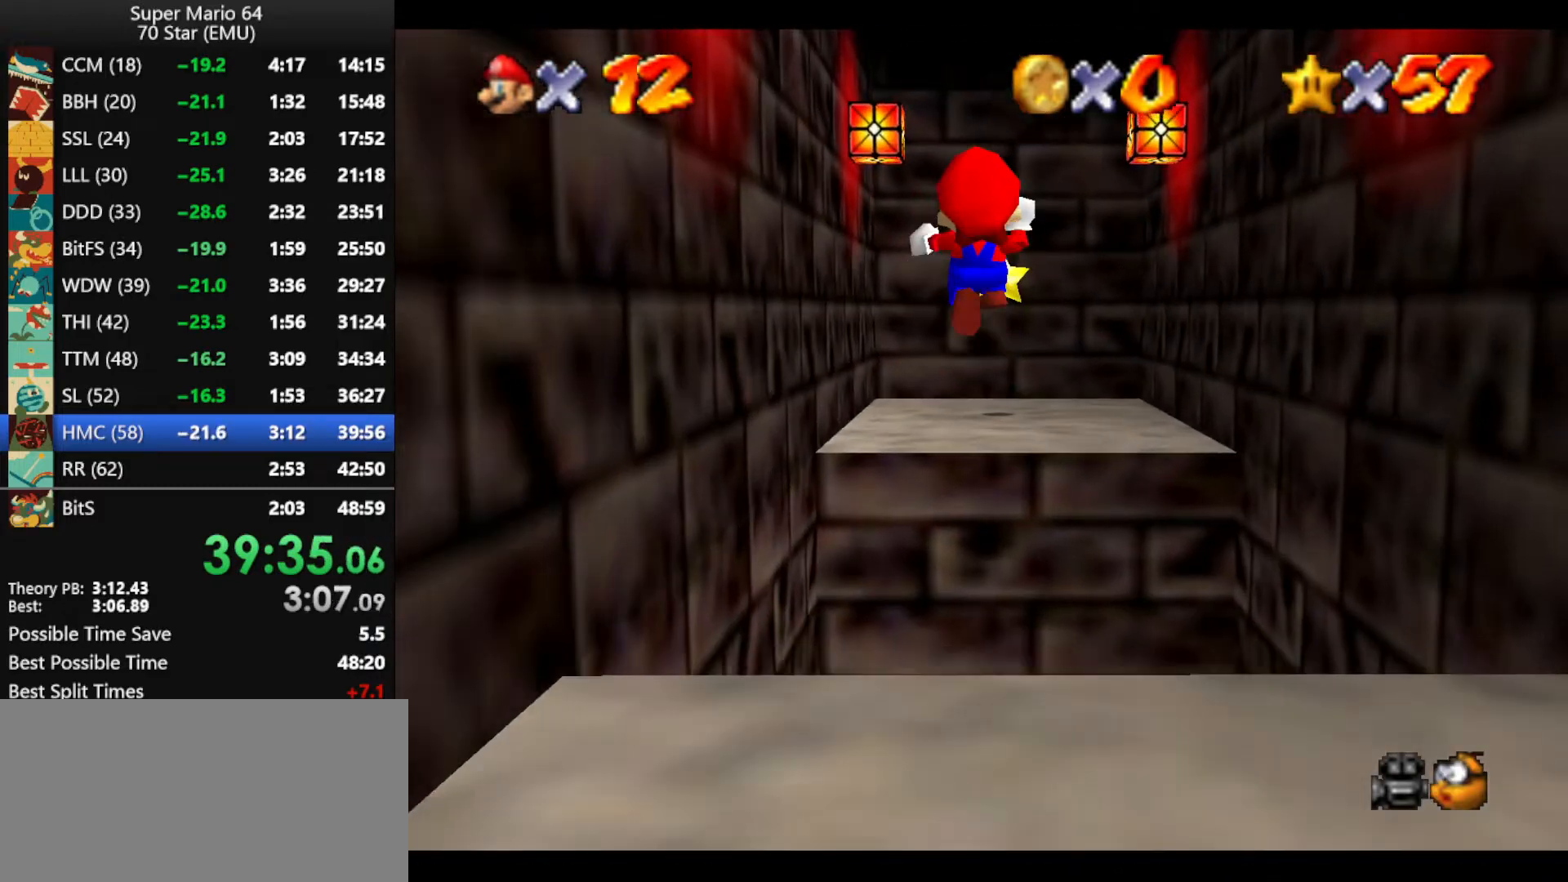
{"buttons": ["Z"], "left_stick": "up", "events": [[167, "A", "up"]]}
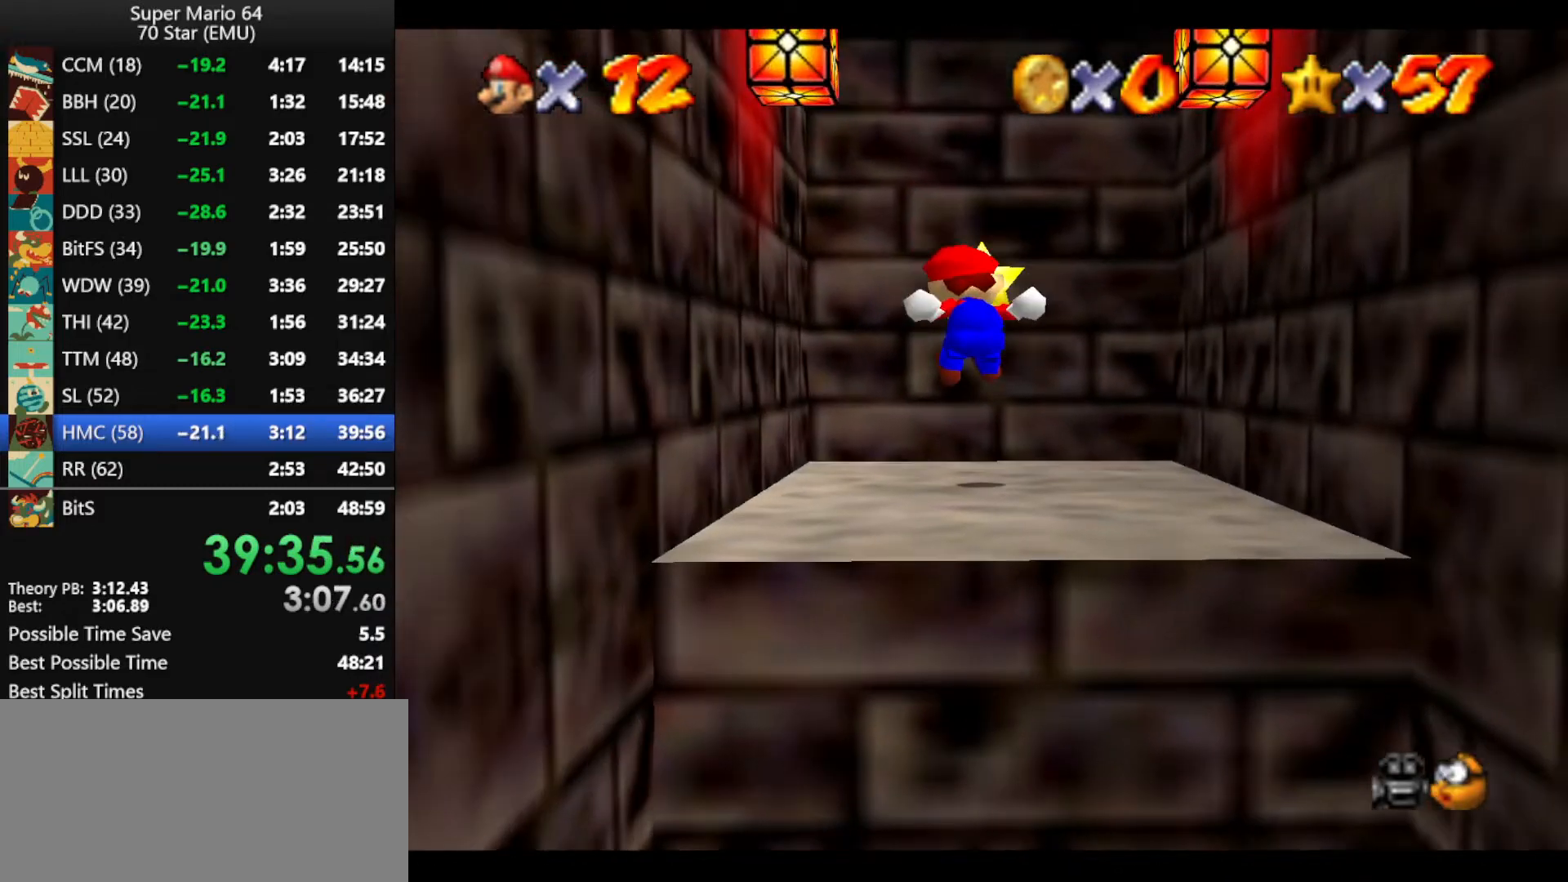
{"buttons": ["Z"], "left_stick": "up", "events": [[133, "Z", "up"], [400, "A", "down"], [433, "Z", "down"], [500, "A", "up"]]}
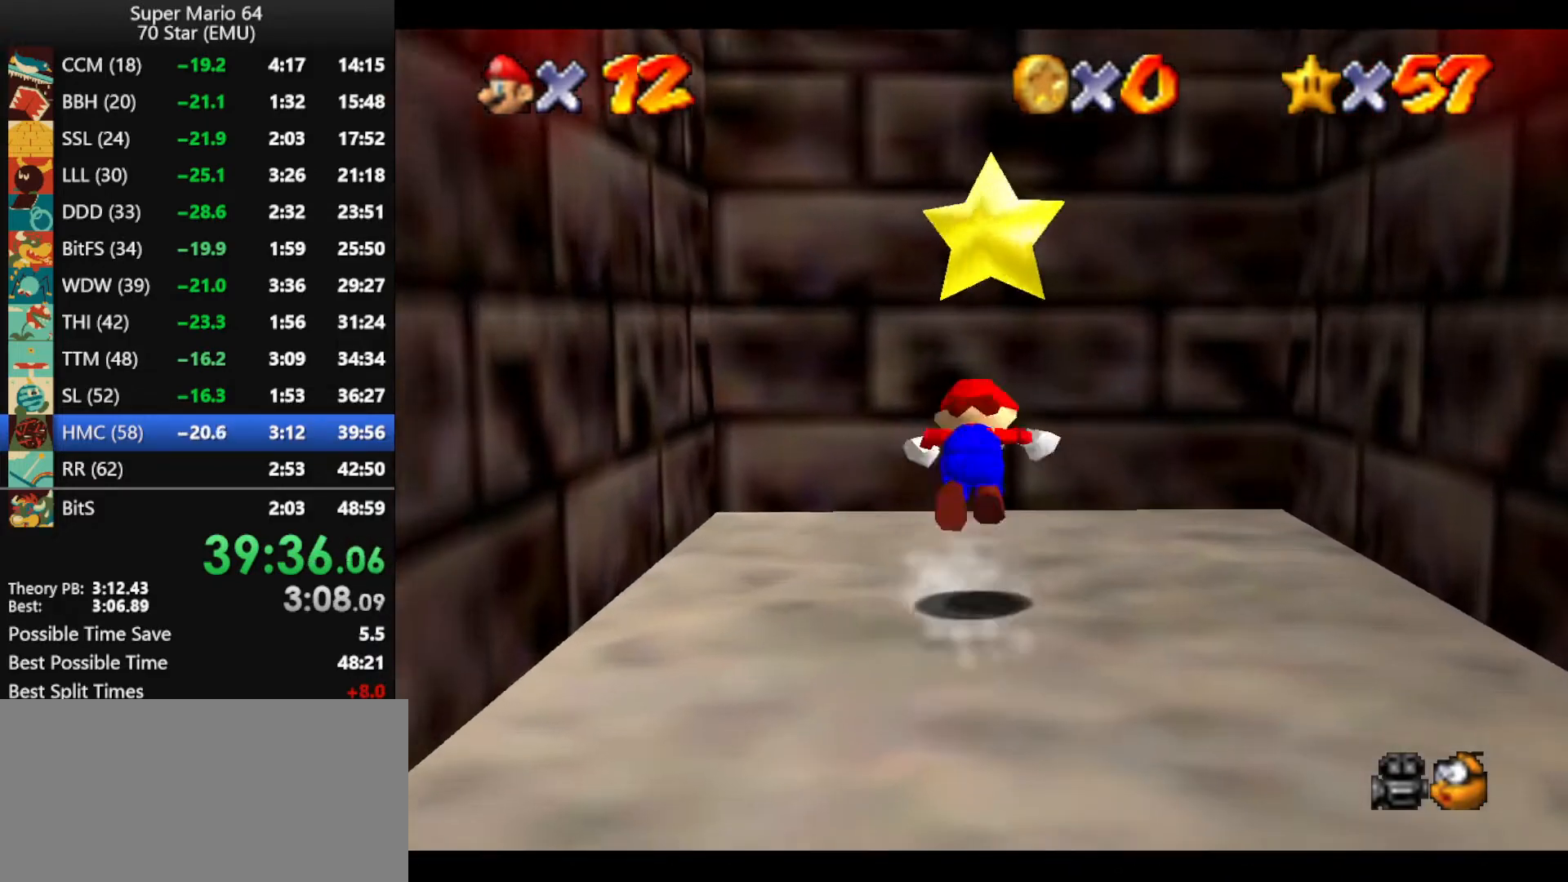
{"buttons": [], "left_stick": "up", "events": [[33, "A", "down"], [33, "Z", "up"], [100, "Z", "down"], [133, "A", "up"], [233, "Z", "up"]]}
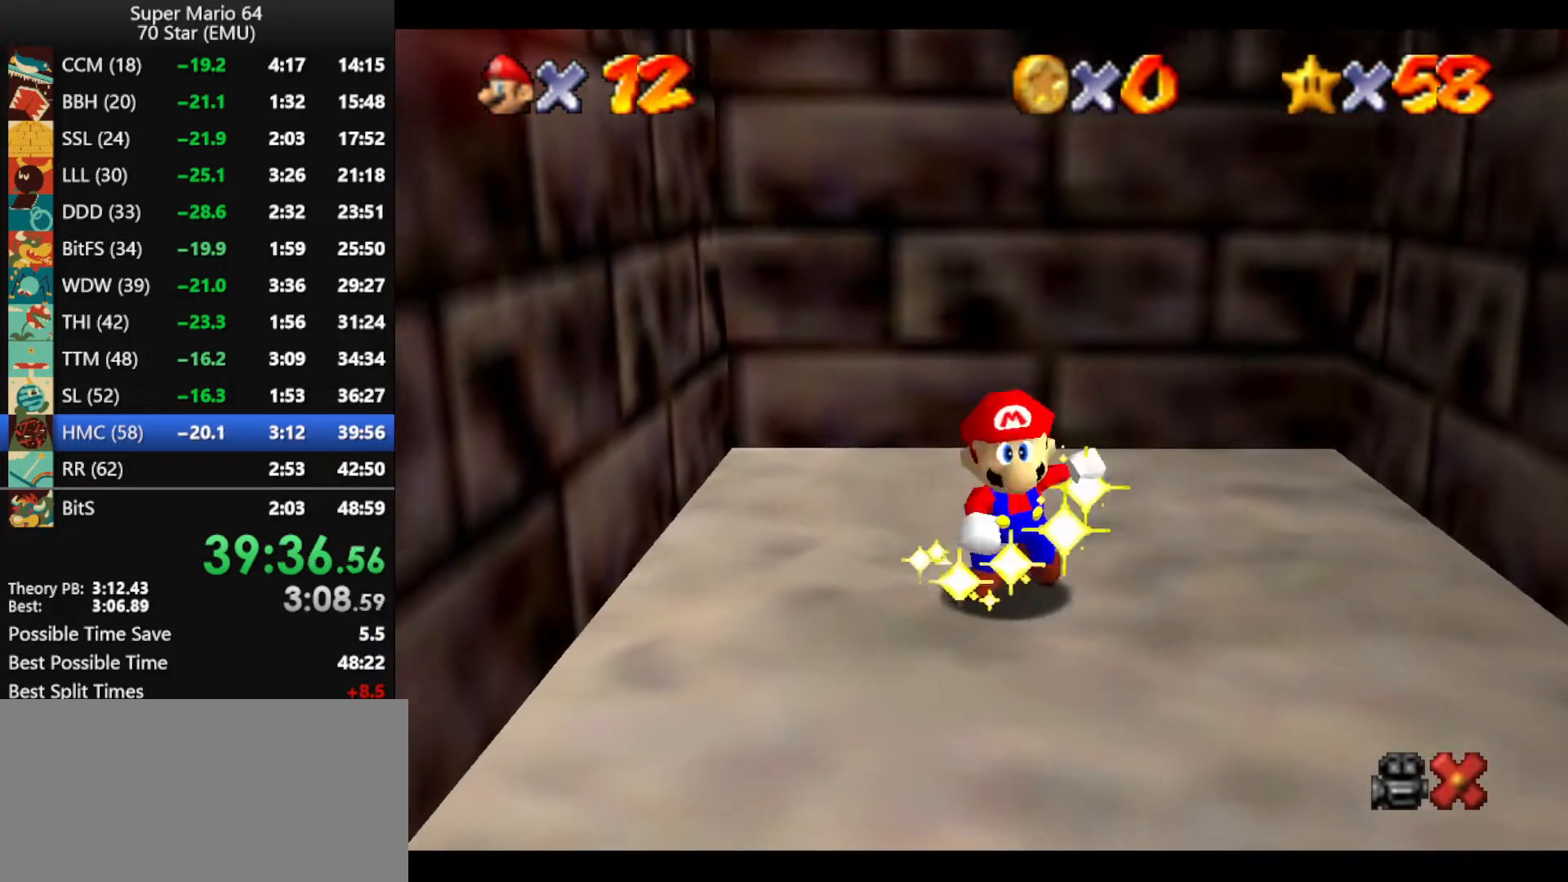
{"buttons": [], "left_stick": "center", "events": [[100, "left_stick", "center"]]}